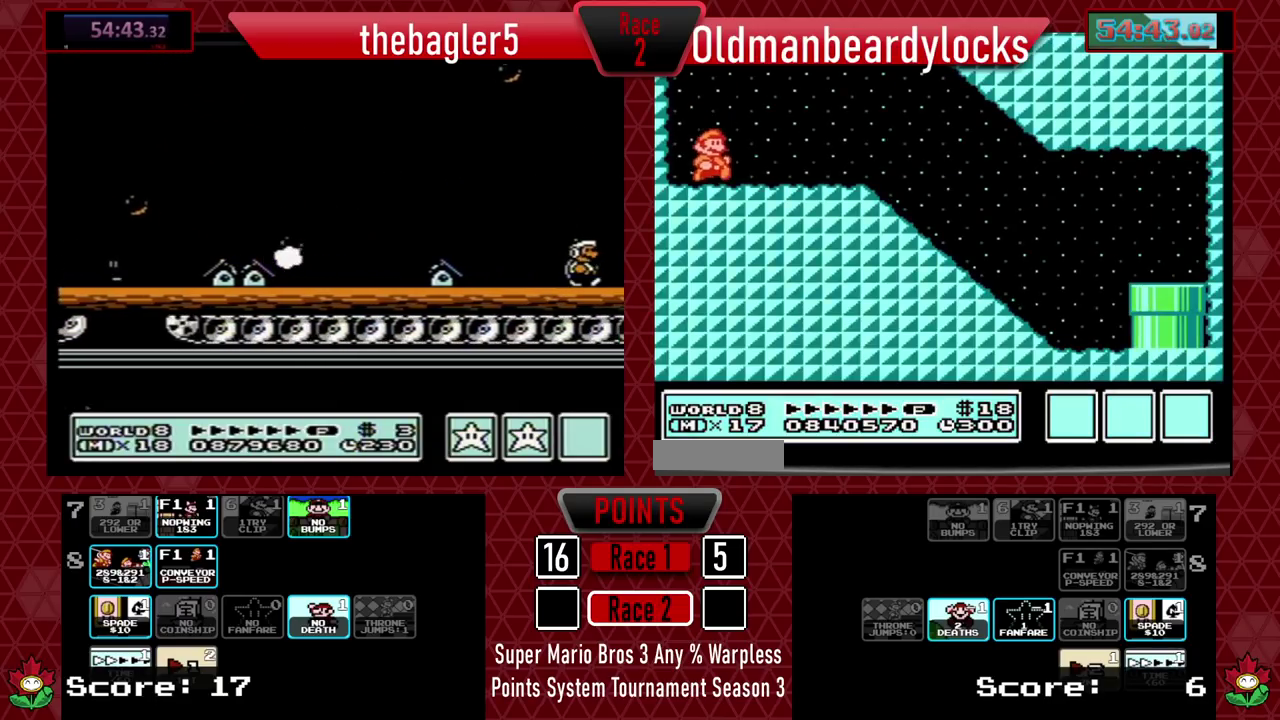
Gameplay with a controller (Nintendo layout); each line is a JSON object with the inputs held at the frame after it. "events" lists button and stick changes between this image and that frame as [ms after this image, input, new state], when the widget could be followed in between. Not read: L3 R3.
{"buttons": ["B", "DPAD_RIGHT"], "events": []}
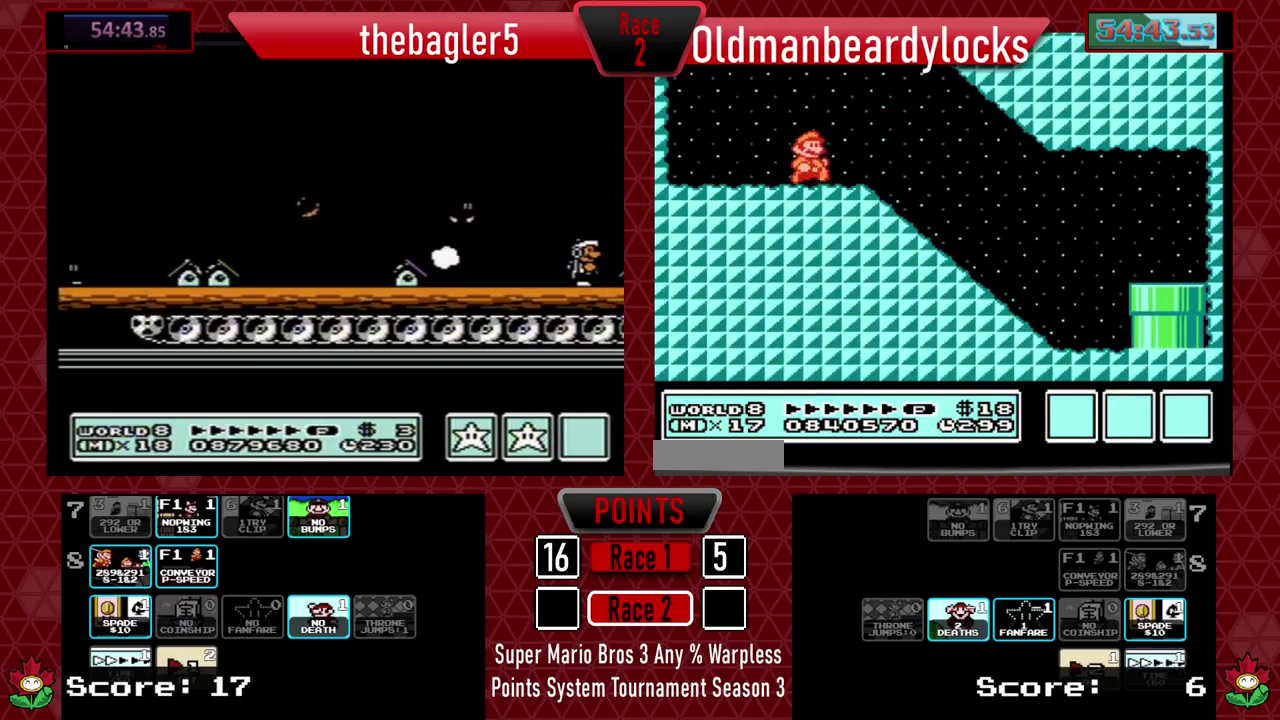
{"buttons": ["A", "B", "DPAD_RIGHT"], "events": [[434, "A", "down"]]}
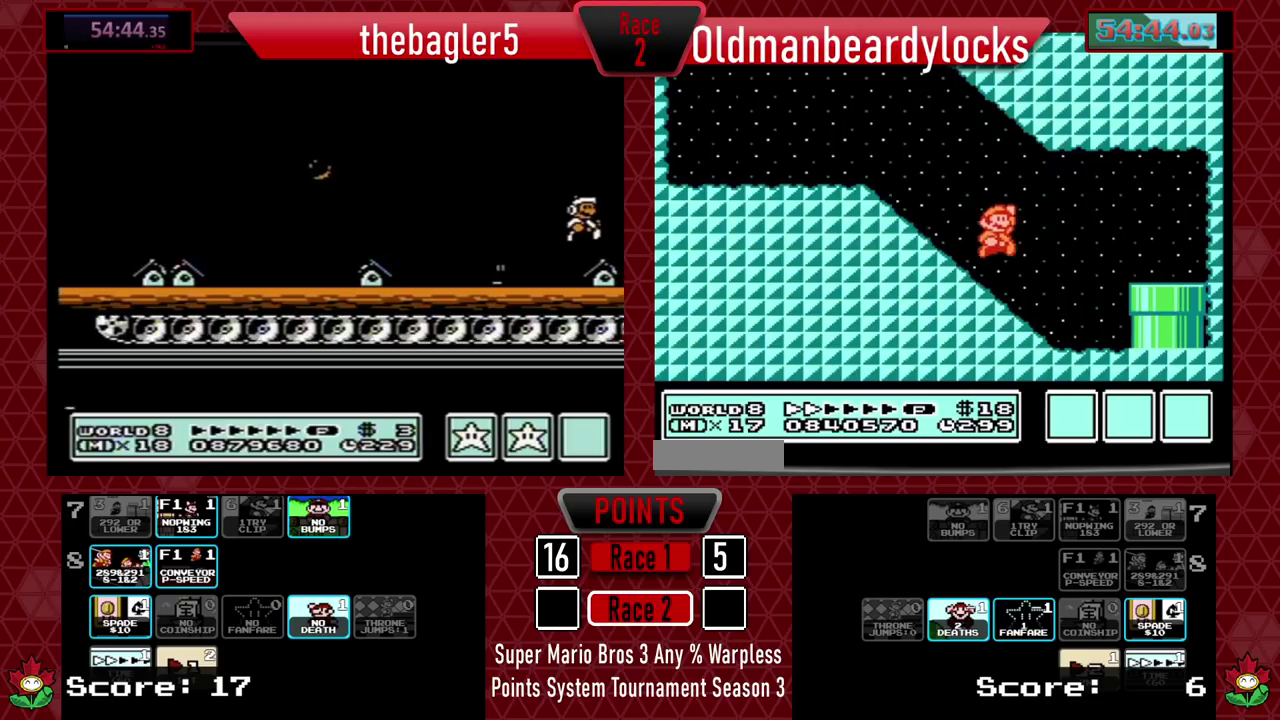
{"buttons": ["DPAD_DOWN"], "events": [[67, "A", "up"], [234, "DPAD_RIGHT", "up"], [267, "B", "up"], [418, "DPAD_DOWN", "down"]]}
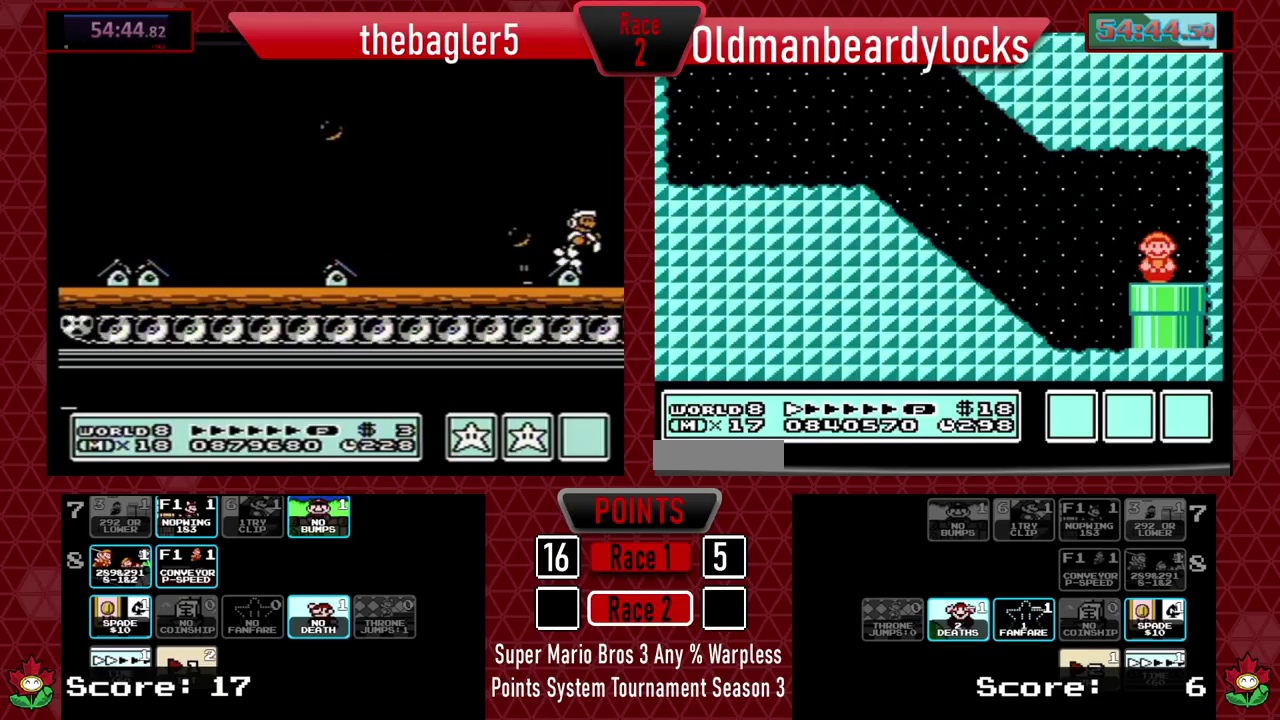
{"buttons": [], "events": [[84, "DPAD_DOWN", "up"]]}
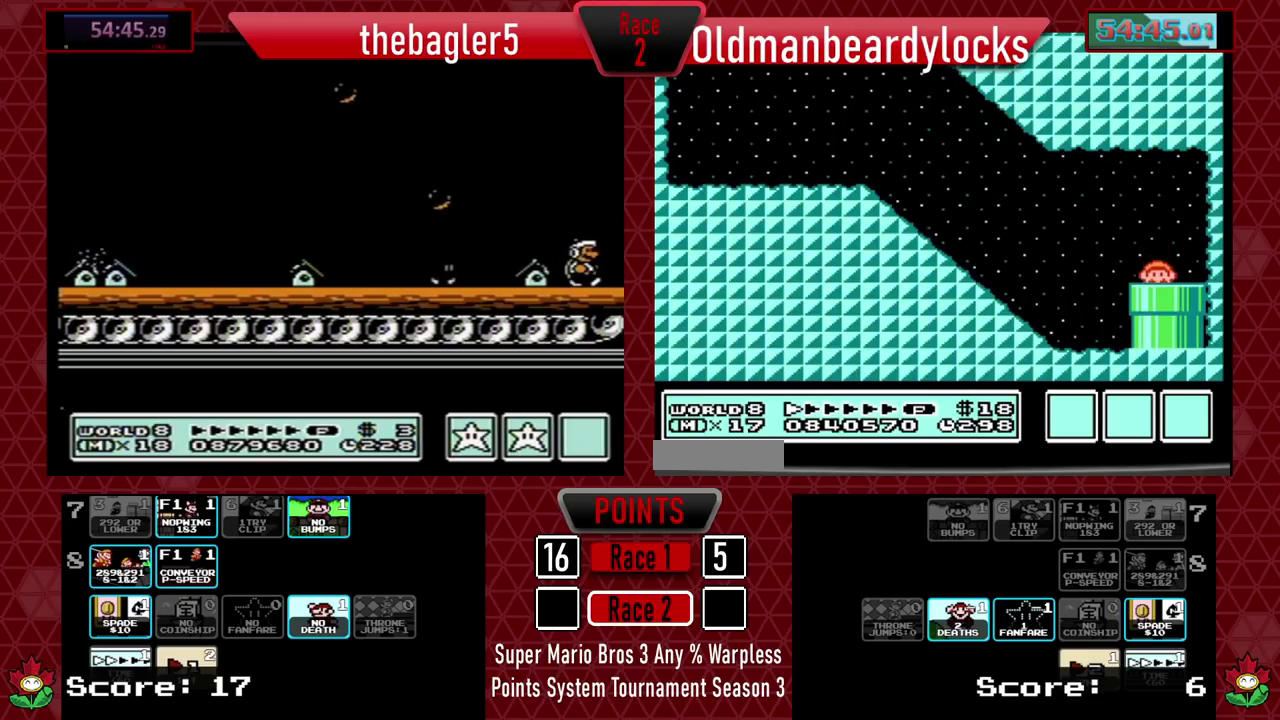
{"buttons": [], "events": []}